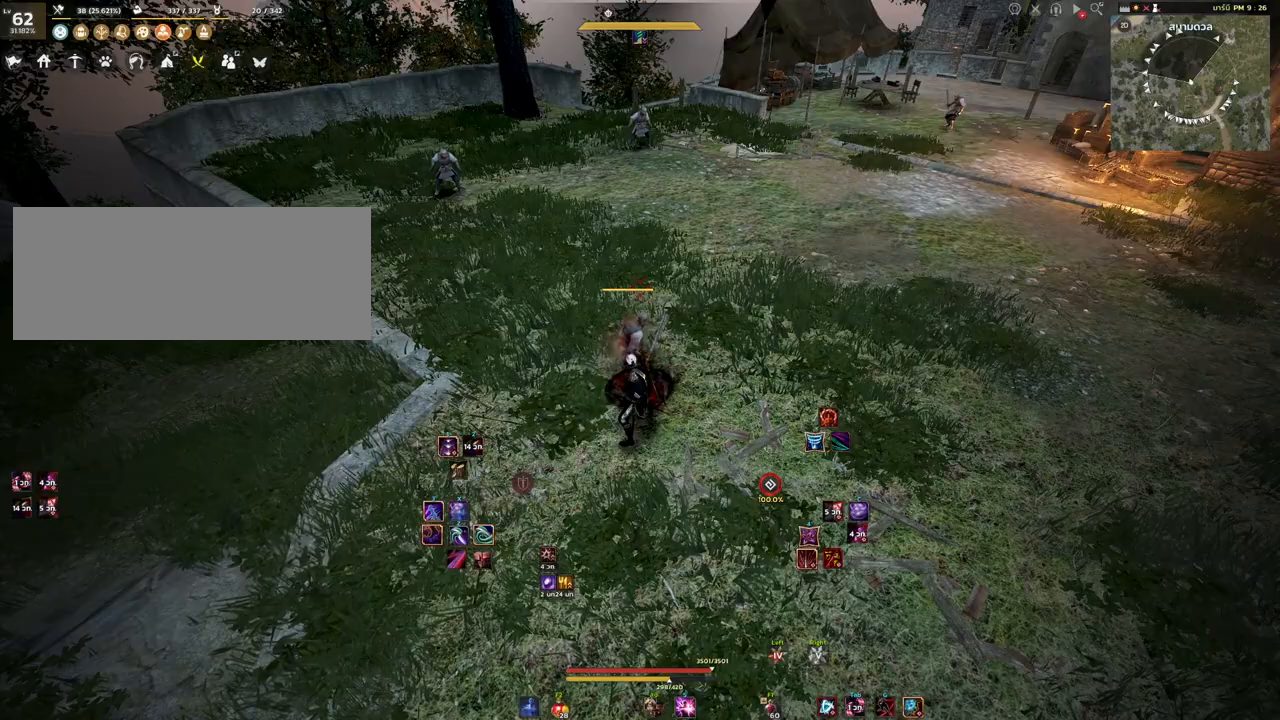
Gameplay with keyboard and mouse; each line is a JSON object with the keys and mouse buttons held at the frame after it. "events" lists presses ("down") and releases ("up") of "a", "d", "e", "f4", "q", "s", "shift", "space", "w", "mouse_left" and "mouse_right" between this image and that frame as [ms after this image, input, new state], when the widget could be followed in between. "mouse_left", "mouse_right" = the "left", "right" buttons of the "mouse" list. No other keys are recorded. Mouse movement is not recorded. Not read: other_keys.
{"keys": [], "mouse": [], "events": []}
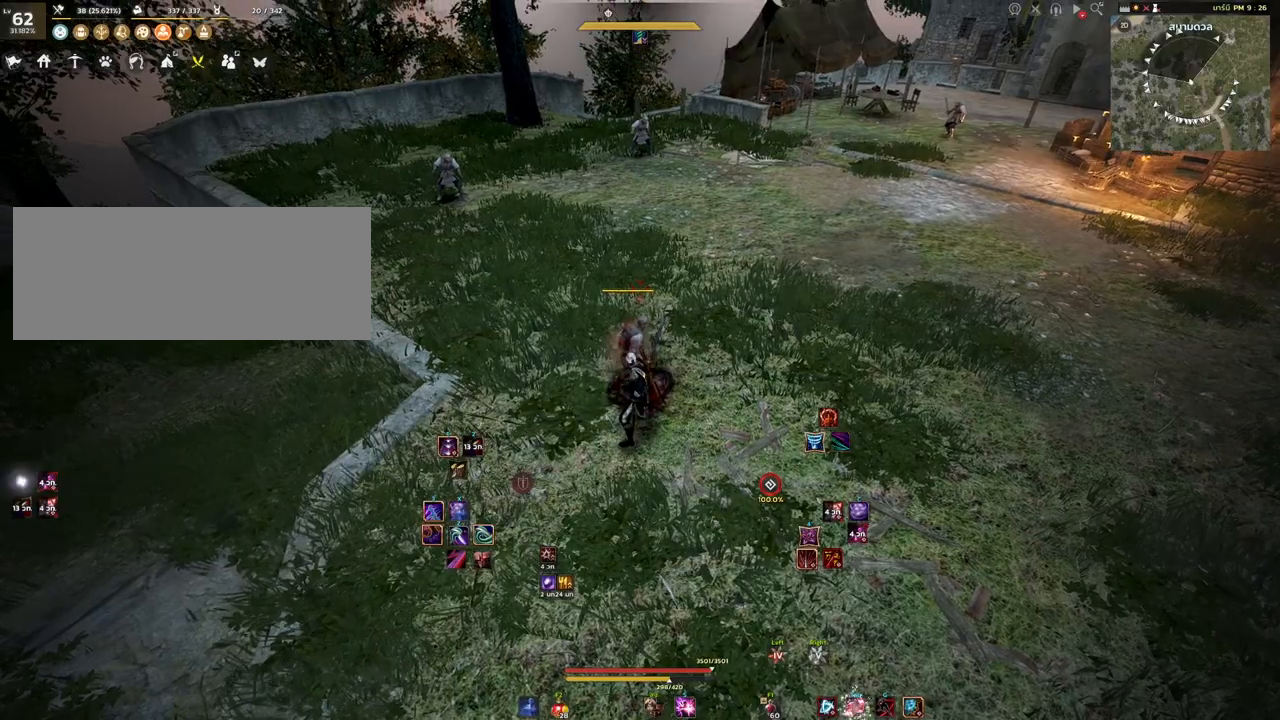
{"keys": [], "mouse": [], "events": []}
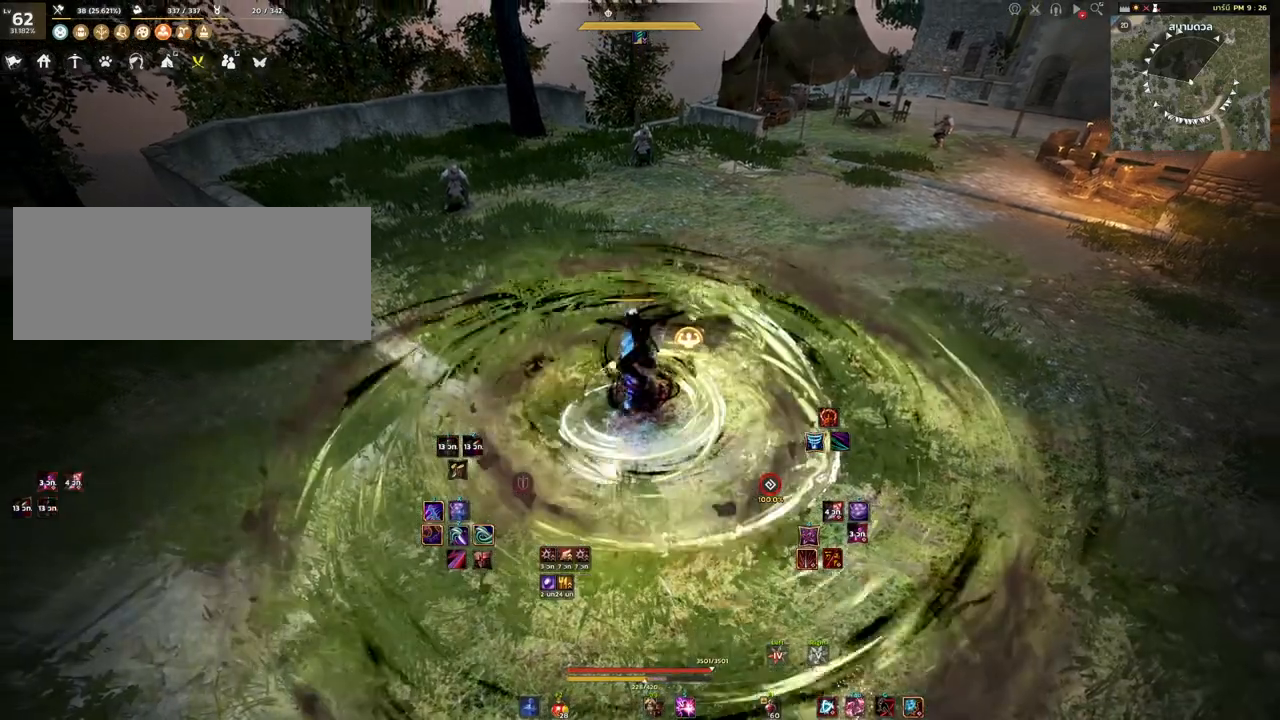
{"keys": [], "mouse": [], "events": []}
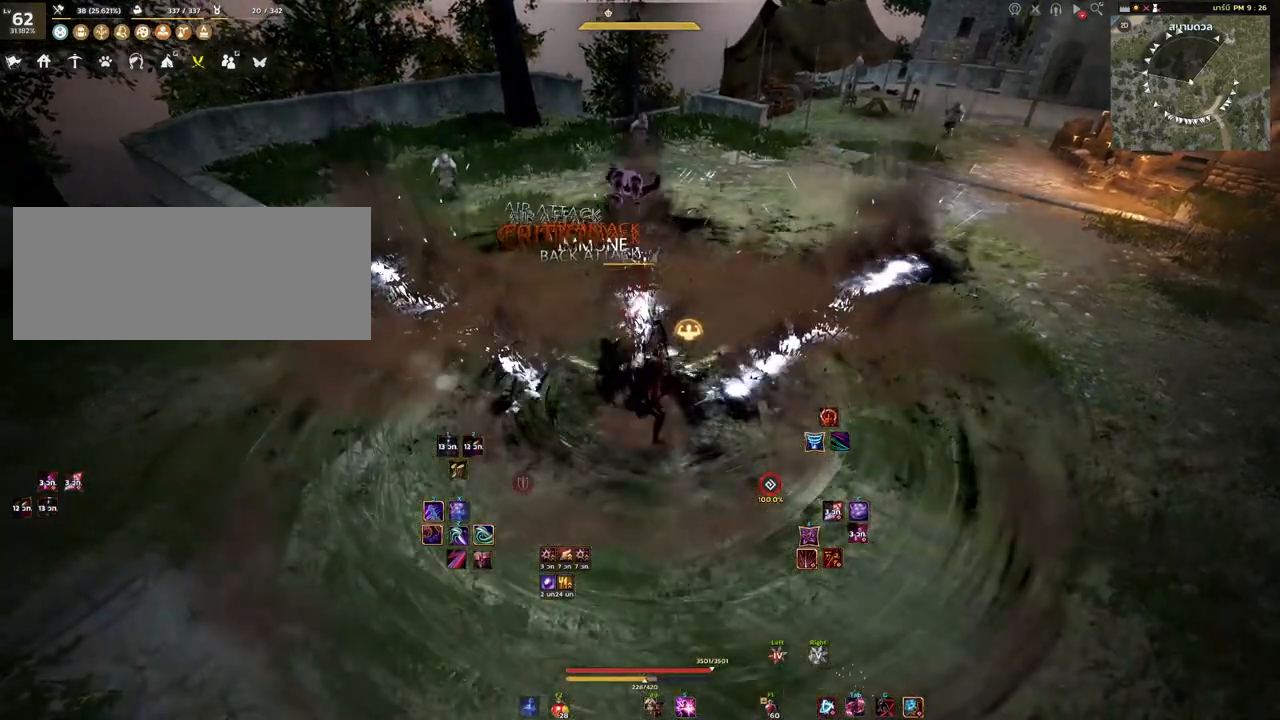
{"keys": [], "mouse": [], "events": [[50, "shift", "down"], [150, "space", "down"], [300, "space", "up"], [417, "shift", "up"]]}
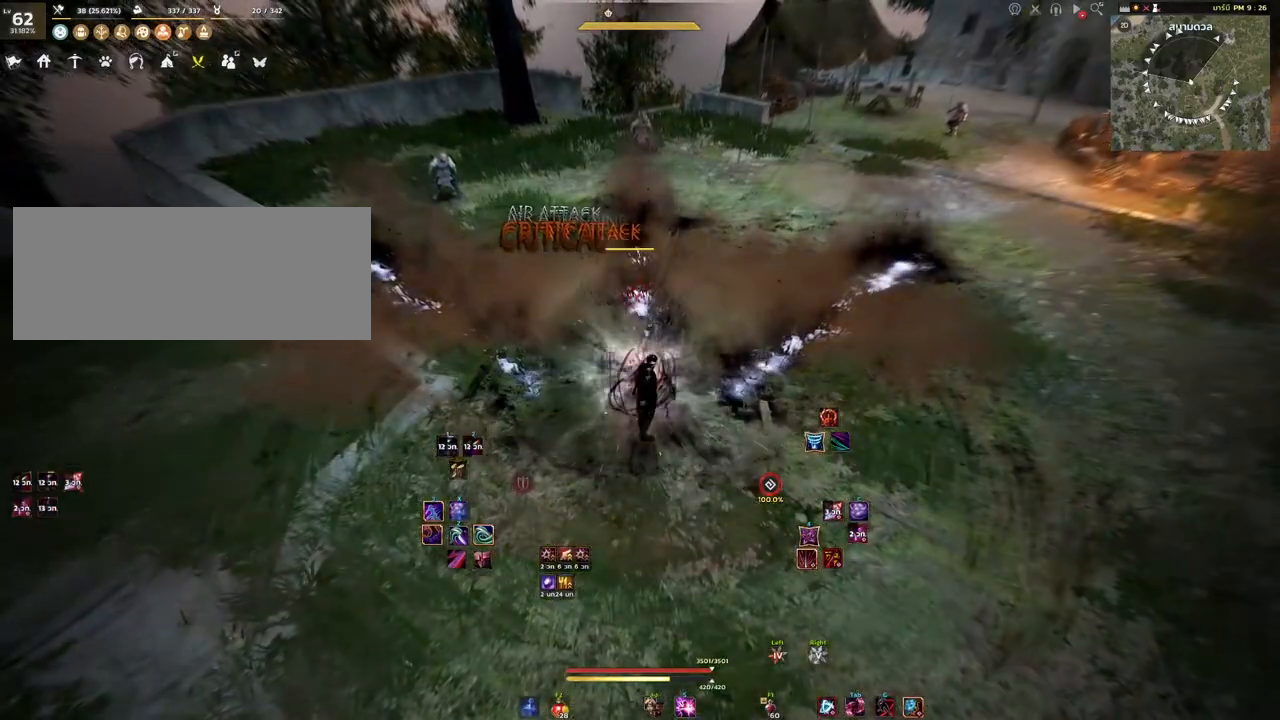
{"keys": ["d", "w"], "mouse": [], "events": [[317, "d", "down"], [433, "w", "down"]]}
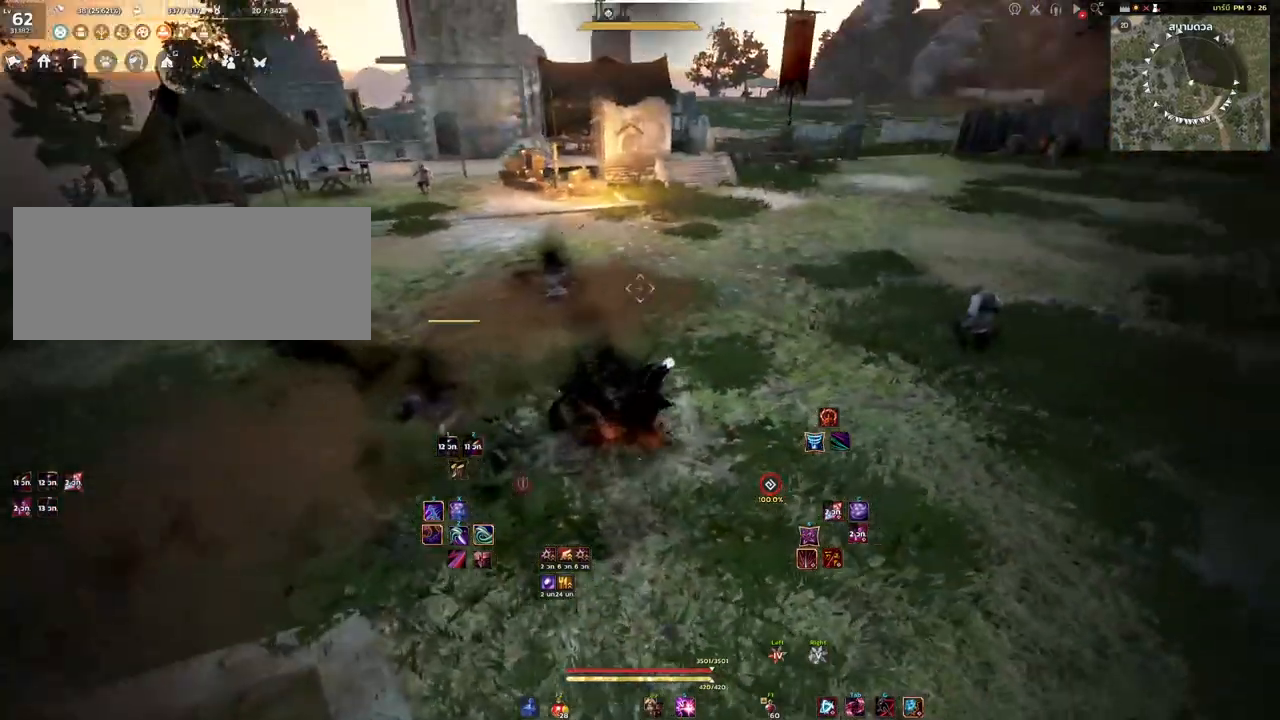
{"keys": ["w"], "mouse": ["right"], "events": [[17, "d", "up"], [400, "mouse_right", "down"]]}
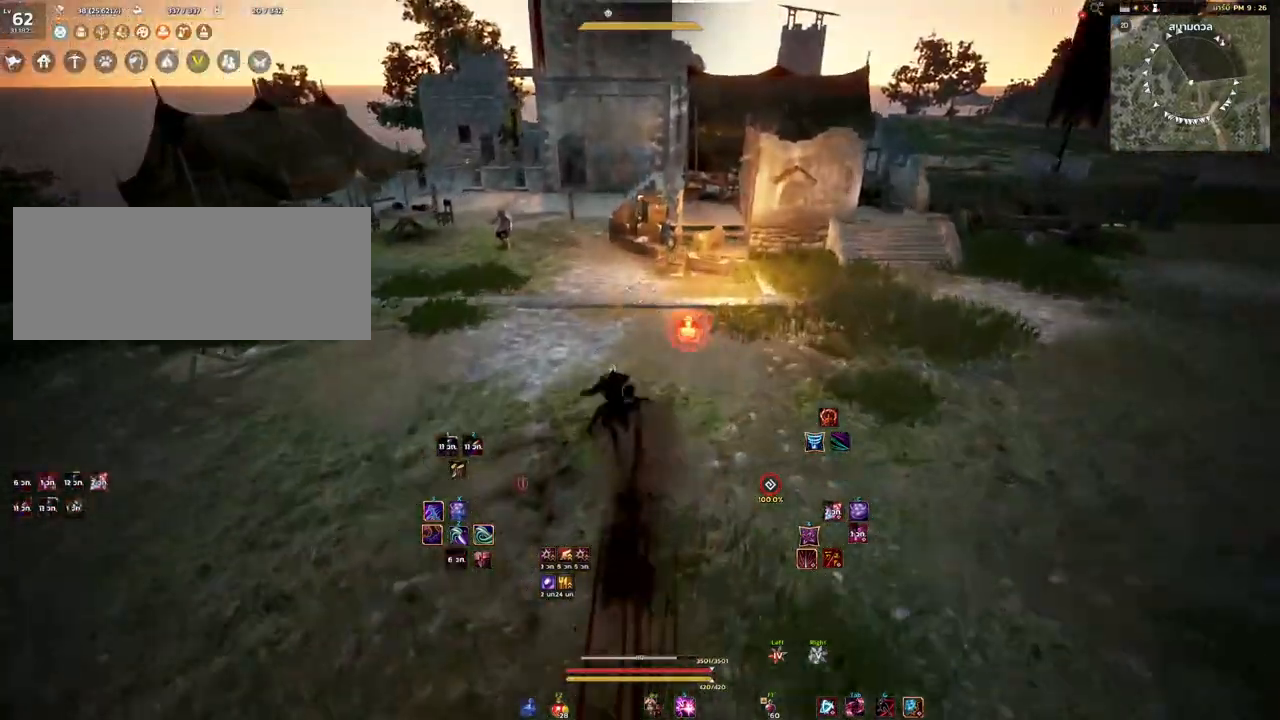
{"keys": [], "mouse": [], "events": [[50, "mouse_right", "up"], [250, "w", "up"]]}
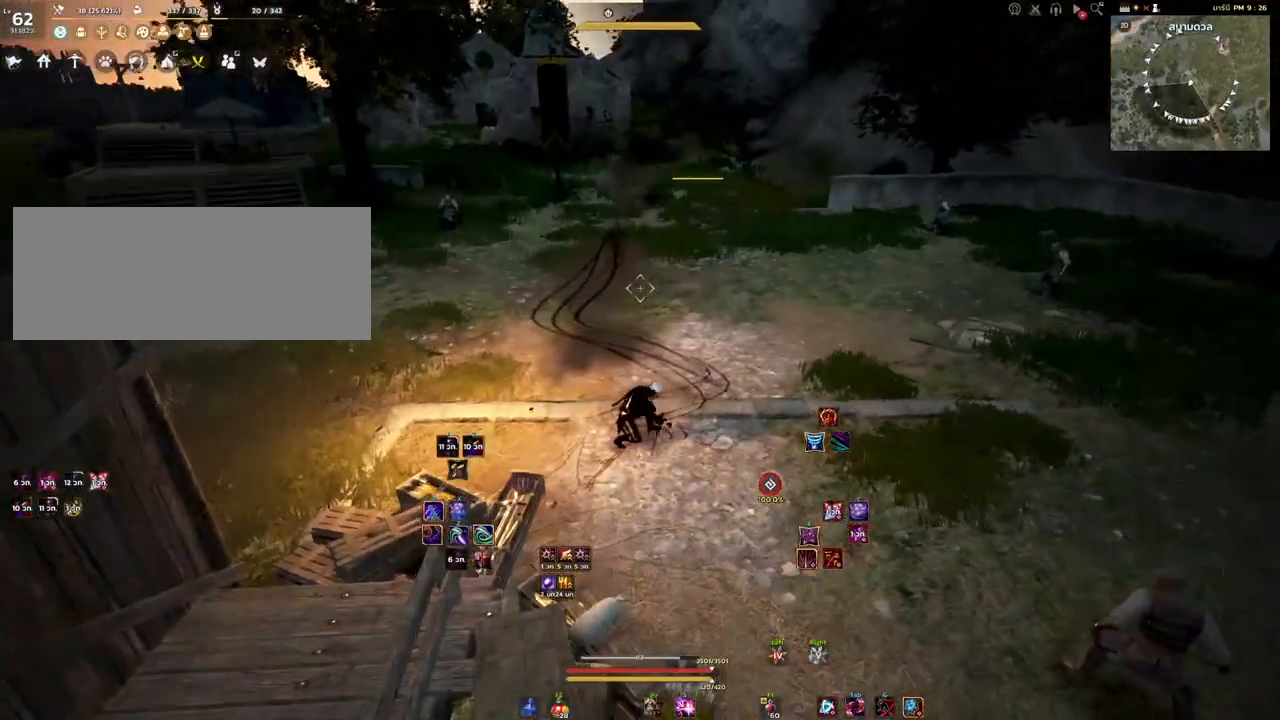
{"keys": [], "mouse": [], "events": []}
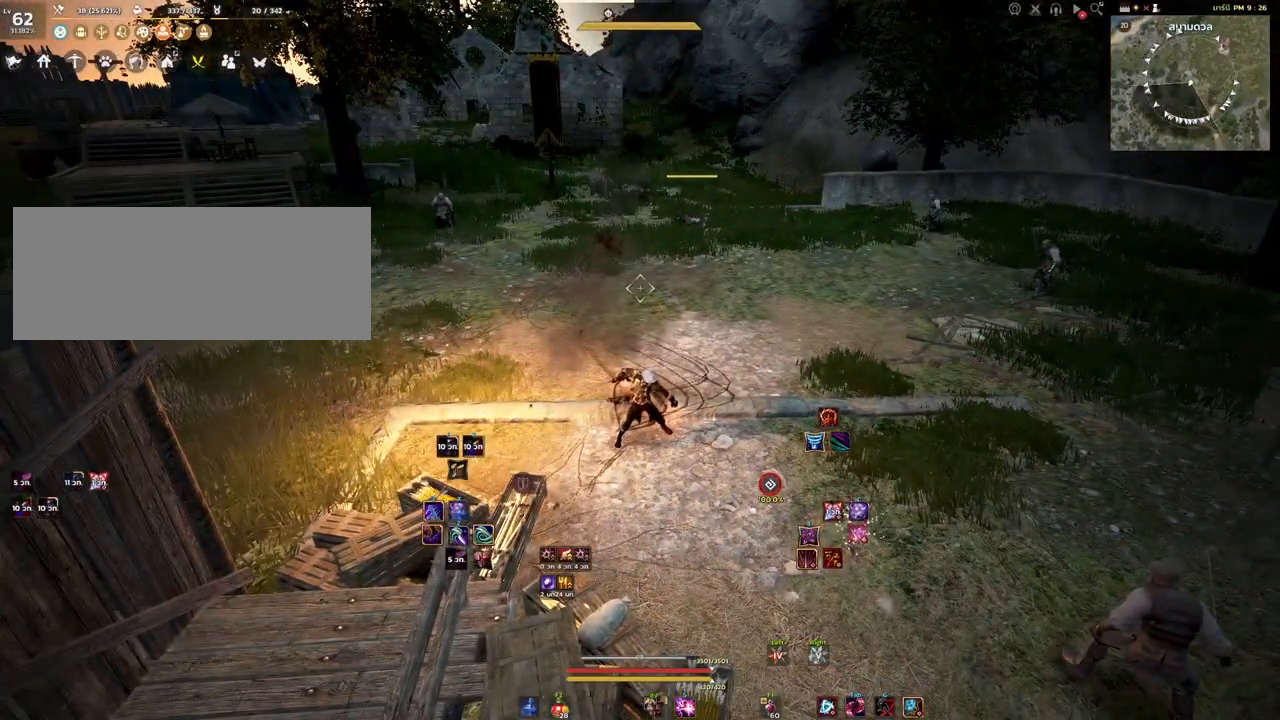
{"keys": [], "mouse": [], "events": []}
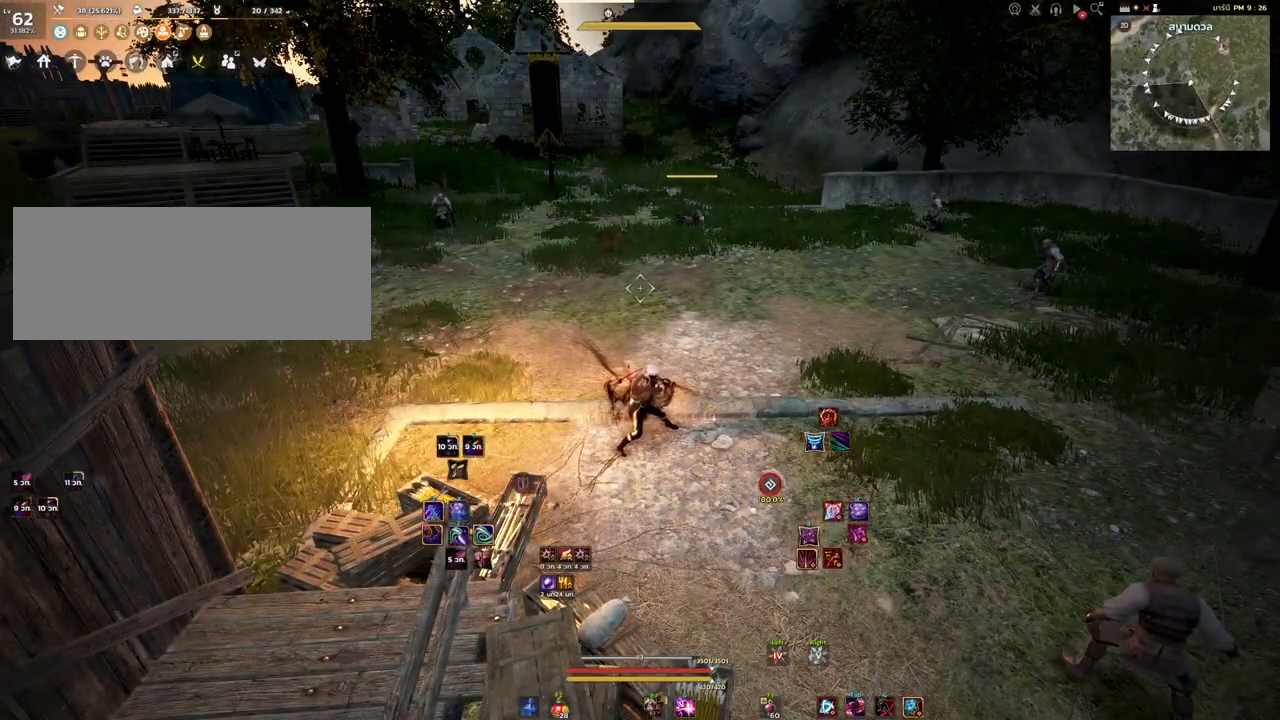
{"keys": [], "mouse": [], "events": []}
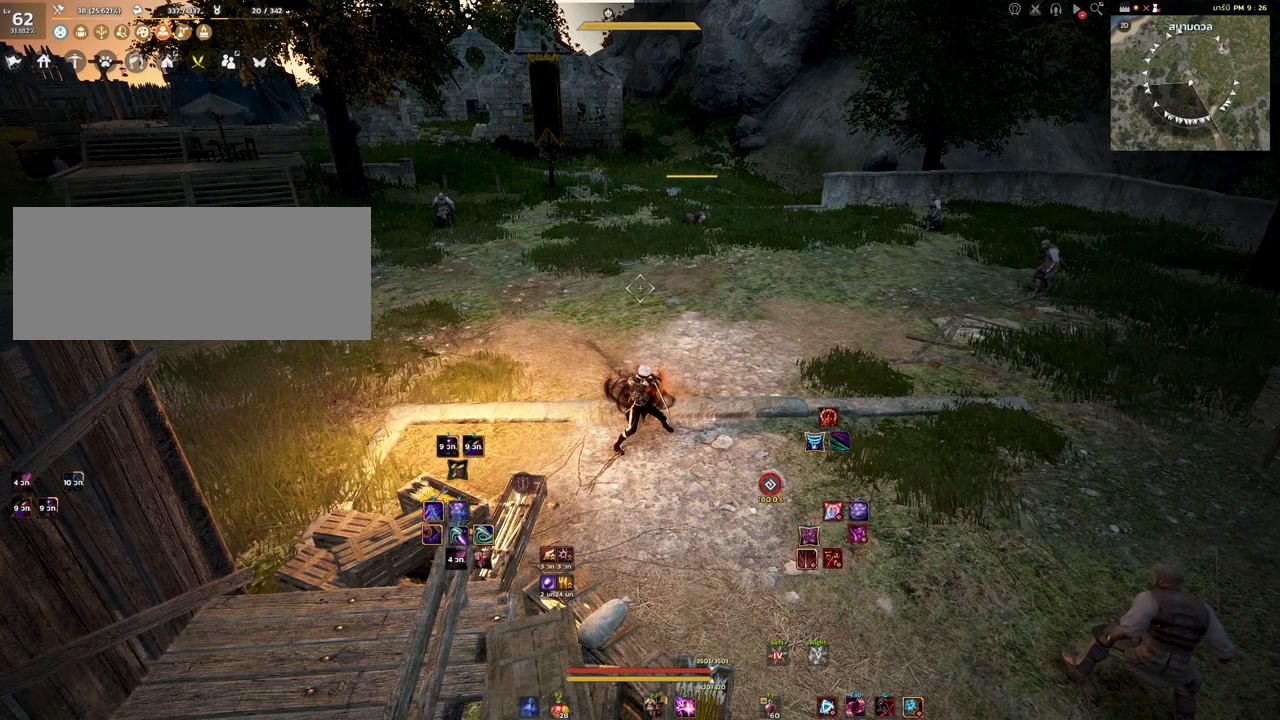
{"keys": [], "mouse": [], "events": []}
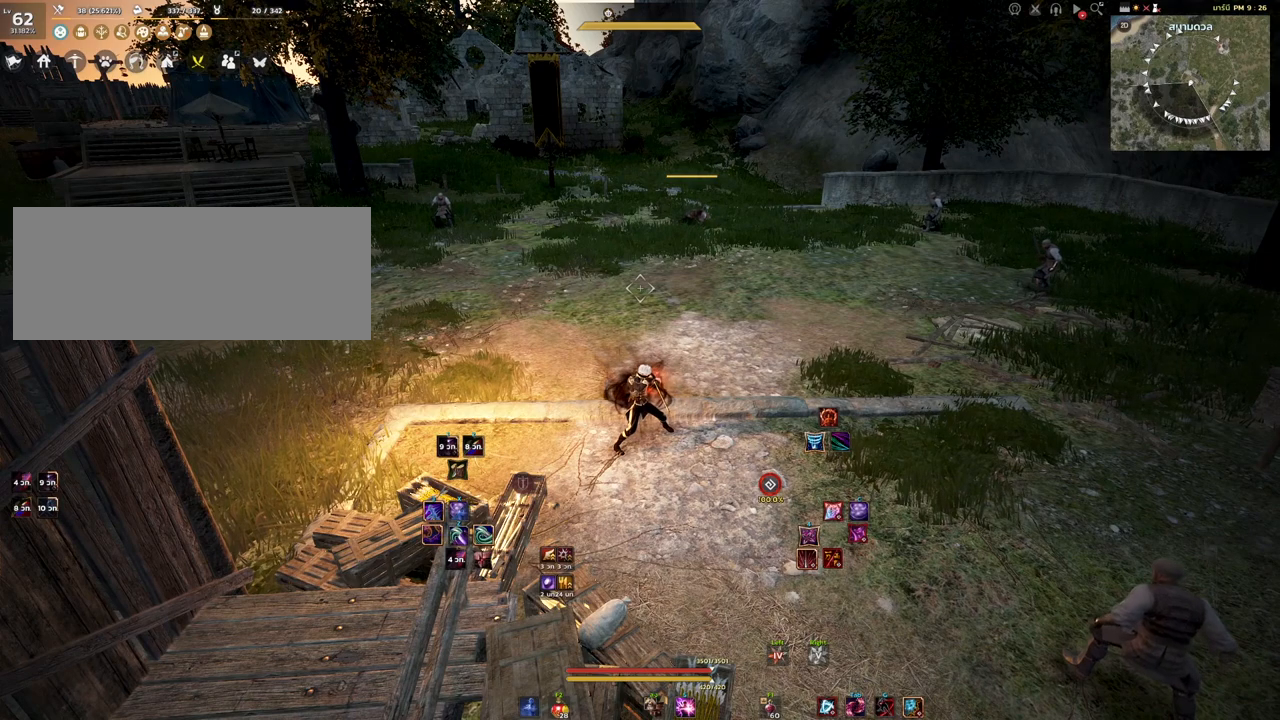
{"keys": ["a"], "mouse": [], "events": [[483, "a", "down"]]}
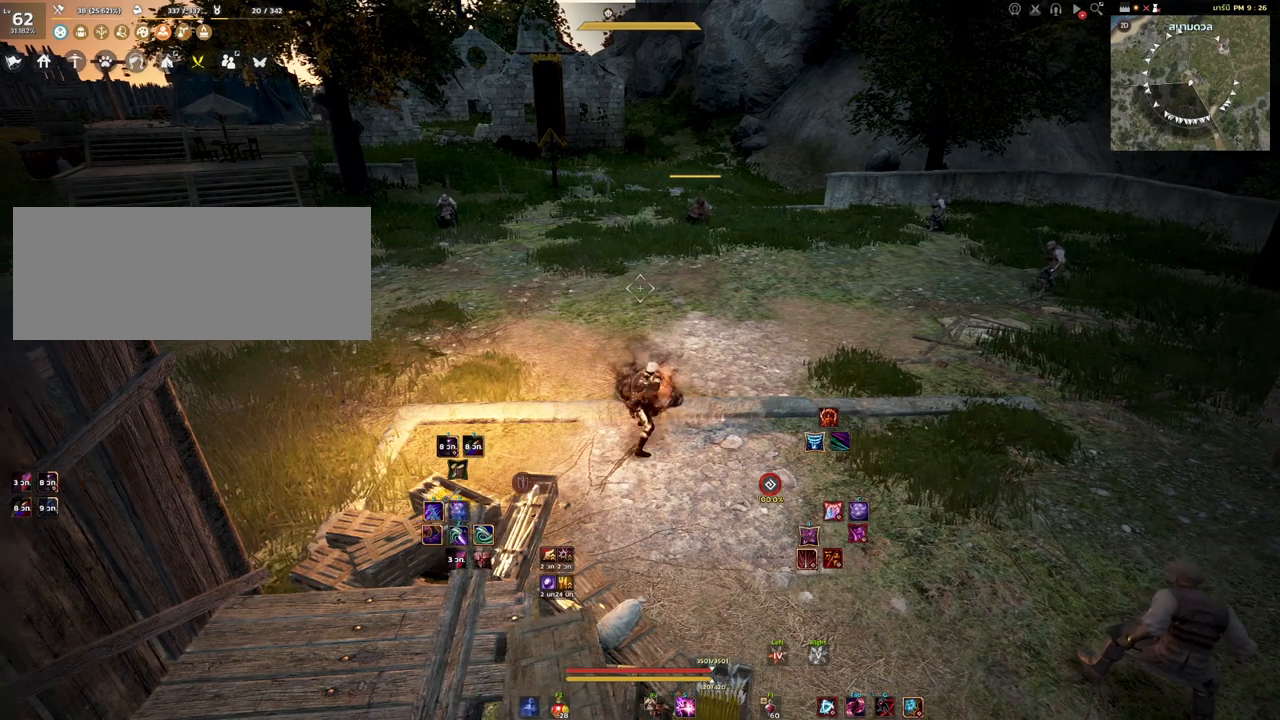
{"keys": [], "mouse": [], "events": [[150, "w", "down"], [267, "a", "up"], [467, "w", "up"]]}
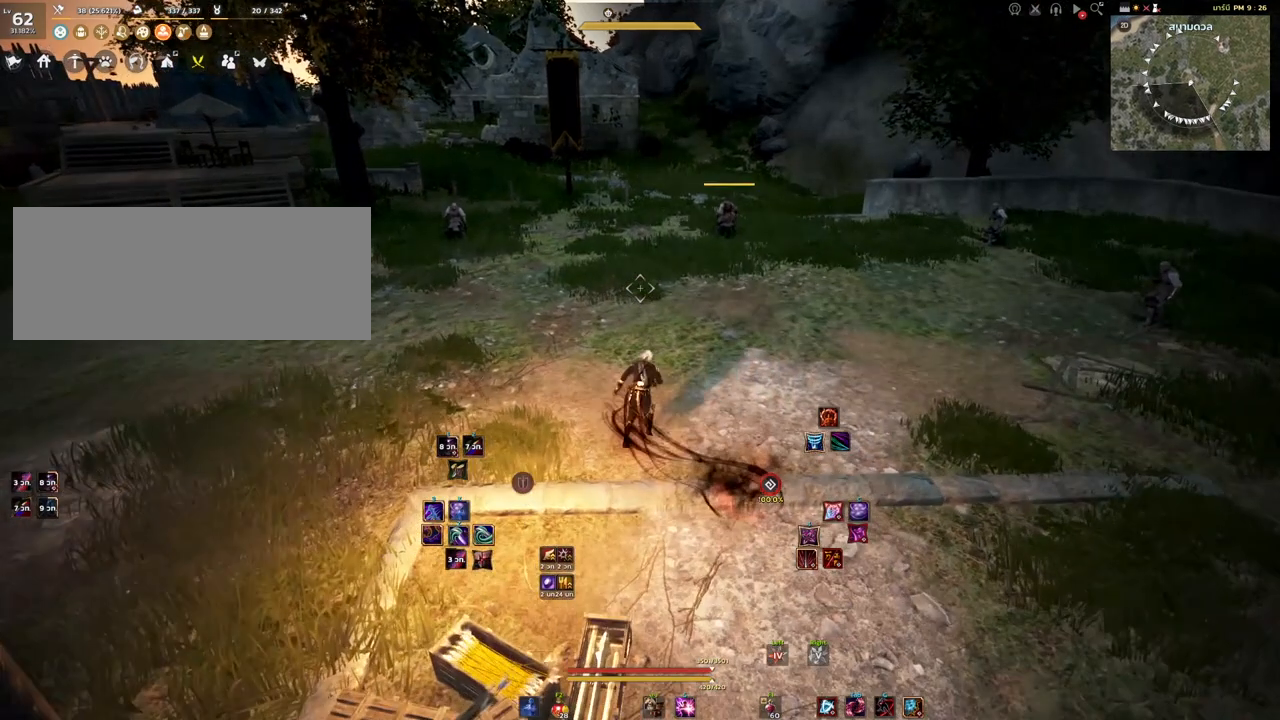
{"keys": [], "mouse": [], "events": []}
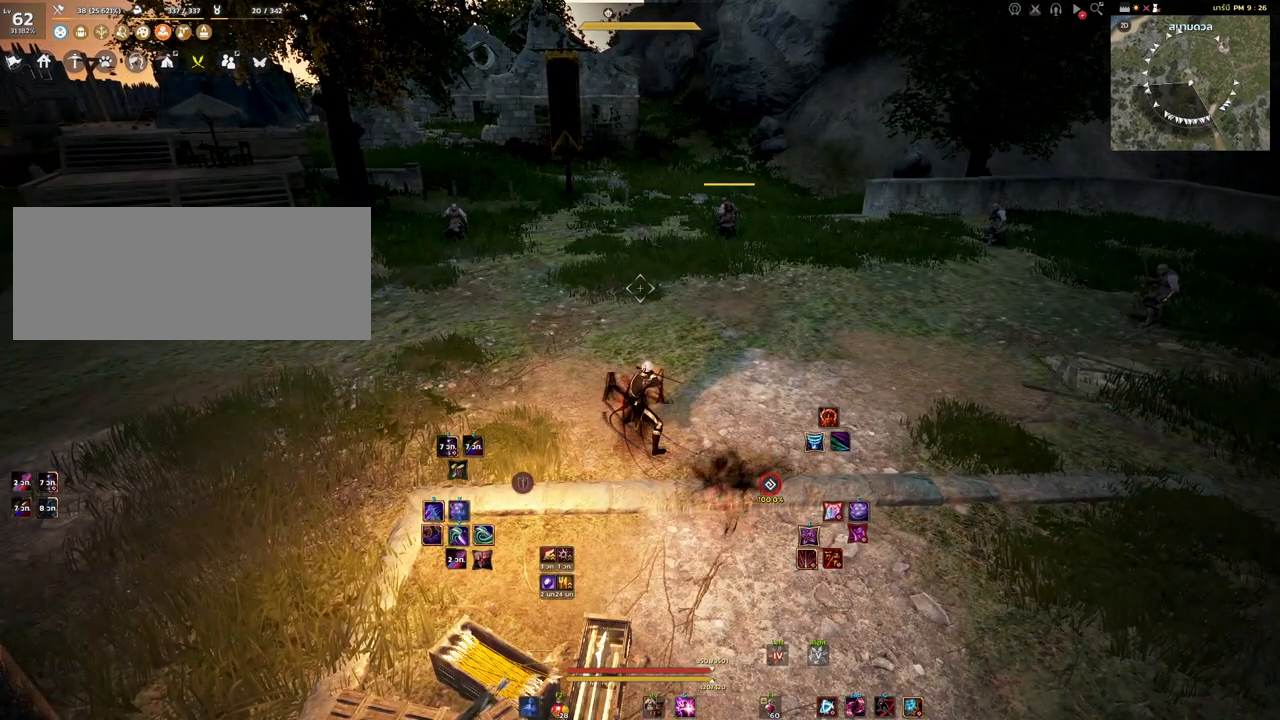
{"keys": [], "mouse": [], "events": []}
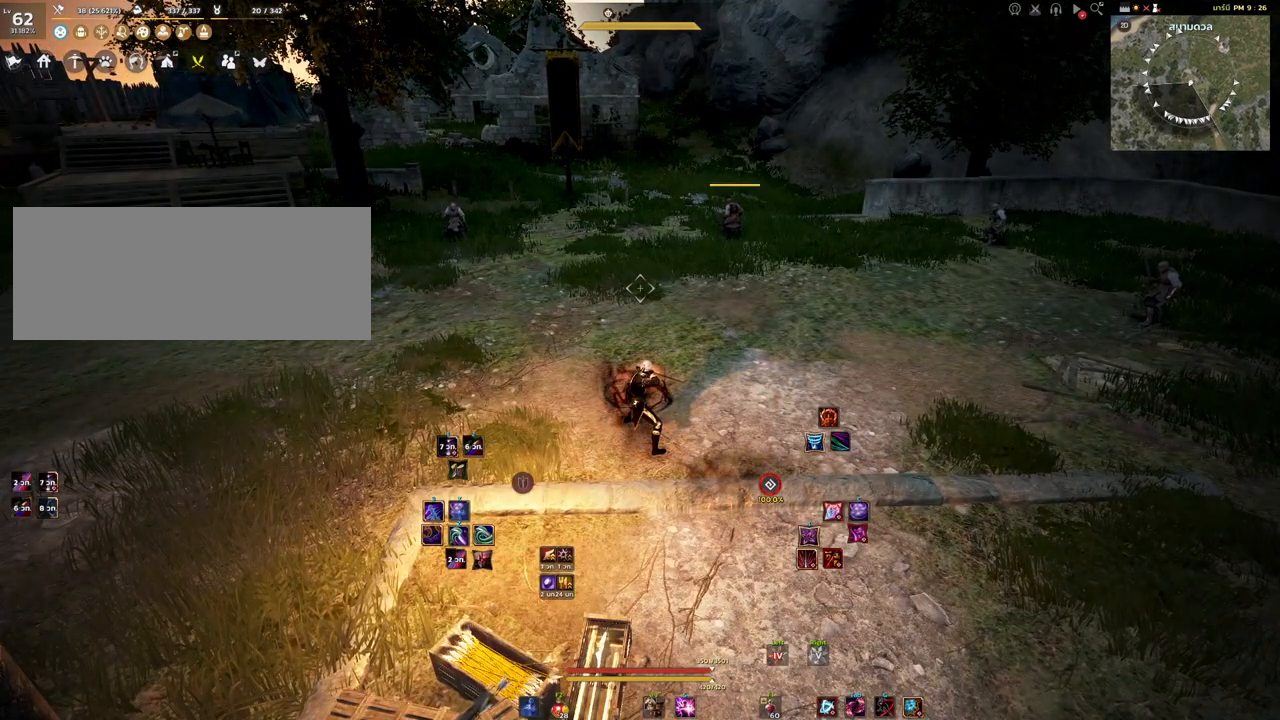
{"keys": [], "mouse": [], "events": []}
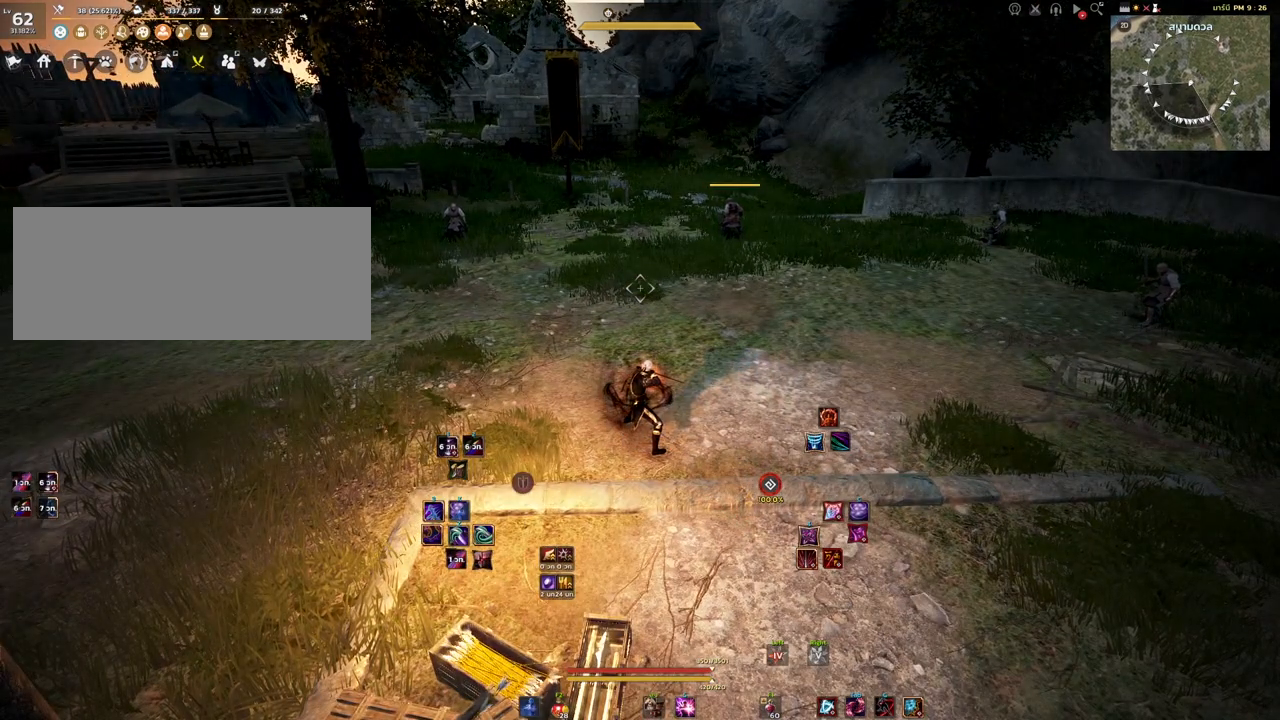
{"keys": [], "mouse": [], "events": []}
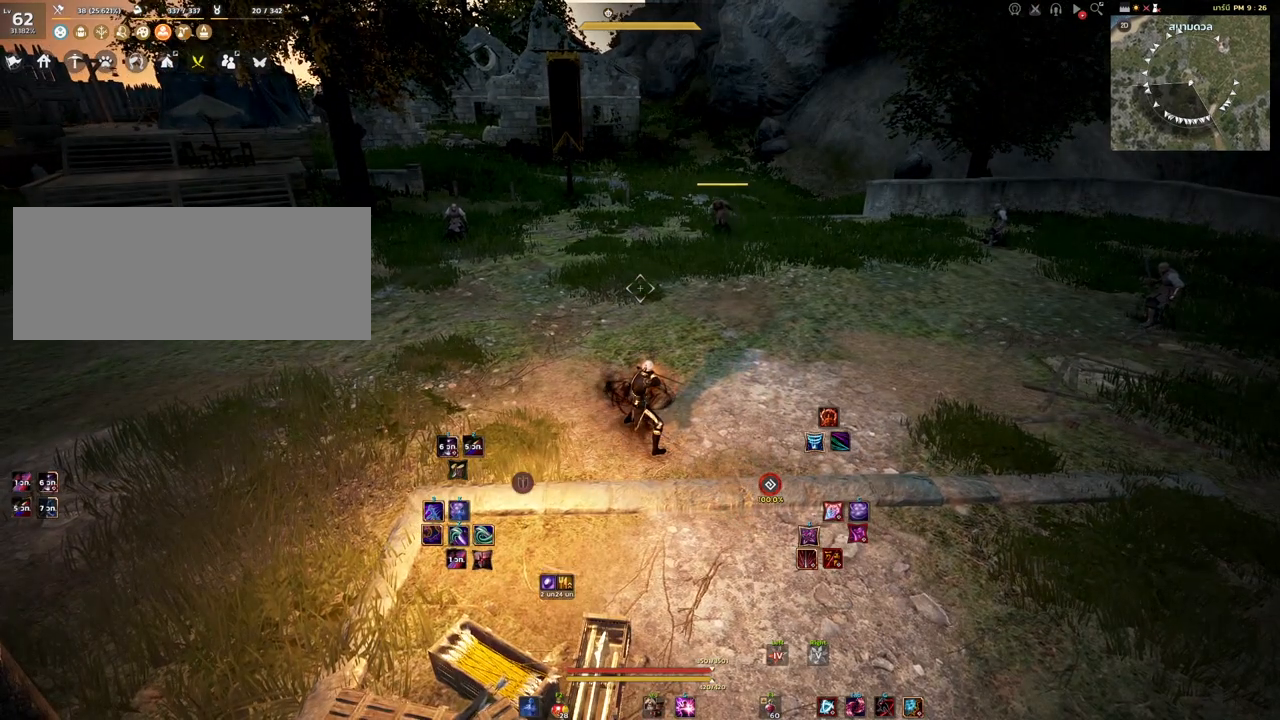
{"keys": [], "mouse": [], "events": []}
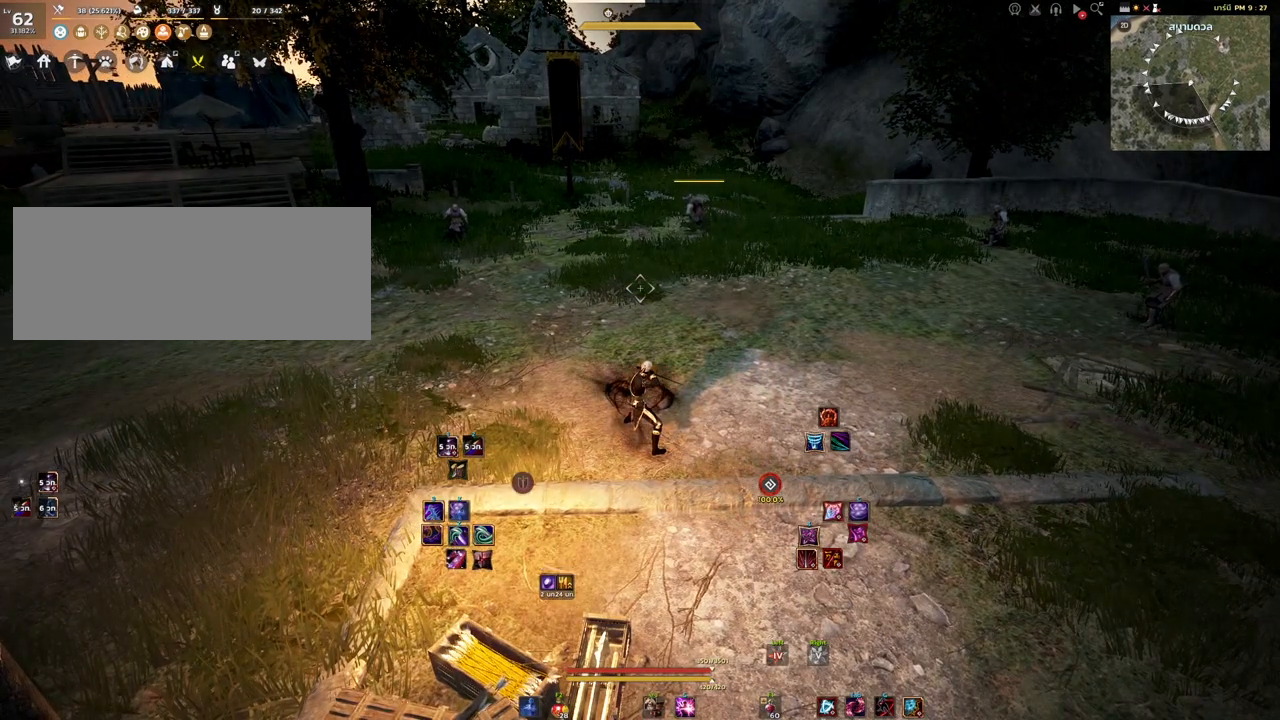
{"keys": [], "mouse": [], "events": []}
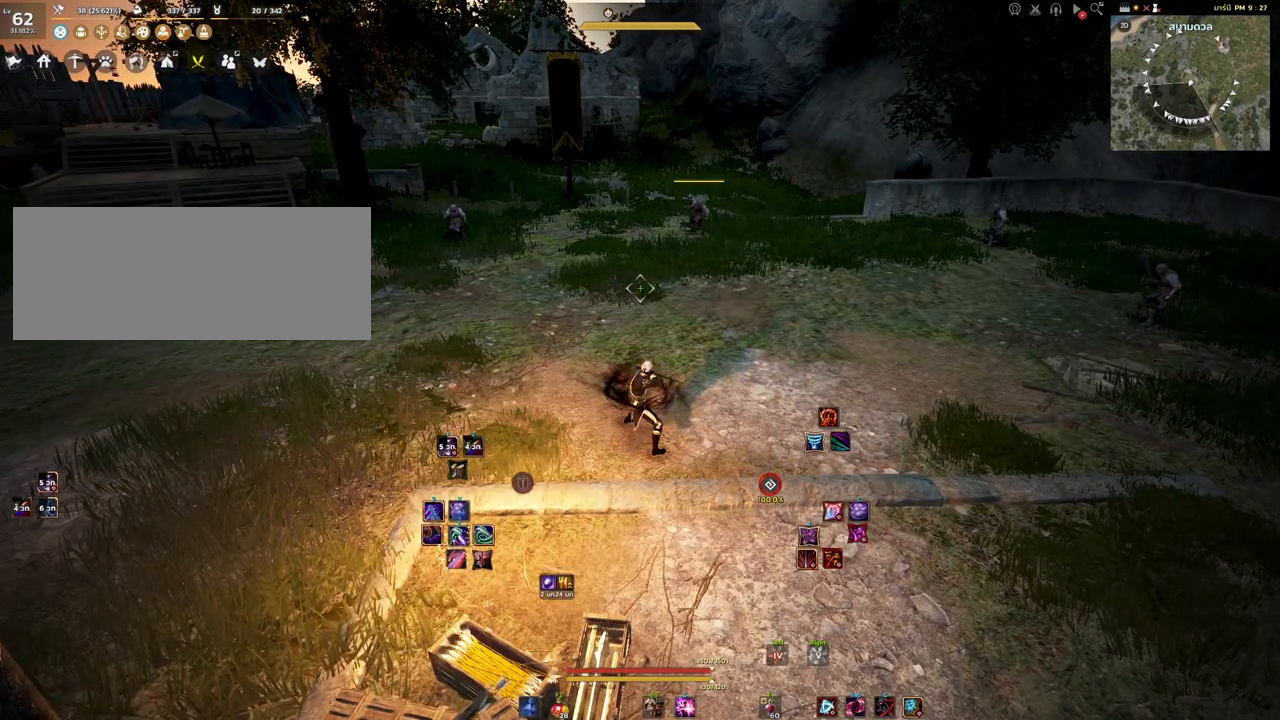
{"keys": [], "mouse": [], "events": []}
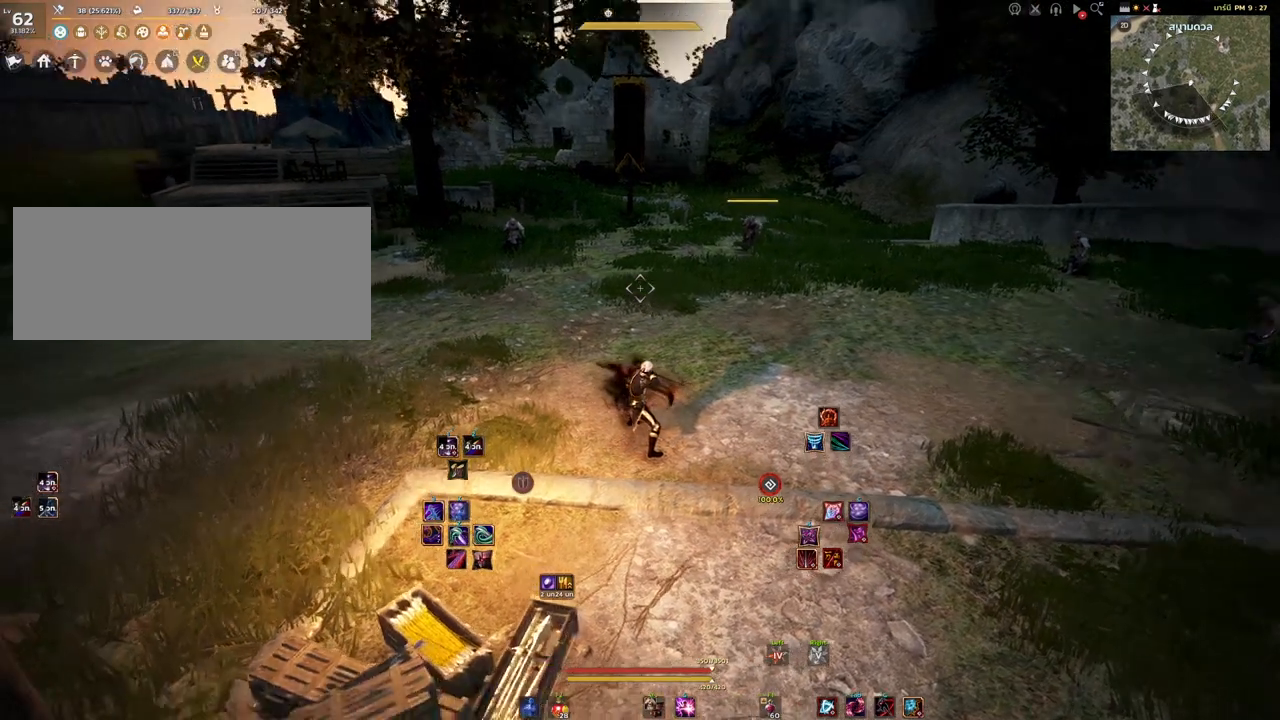
{"keys": [], "mouse": [], "events": [[300, "a", "down"], [417, "a", "up"]]}
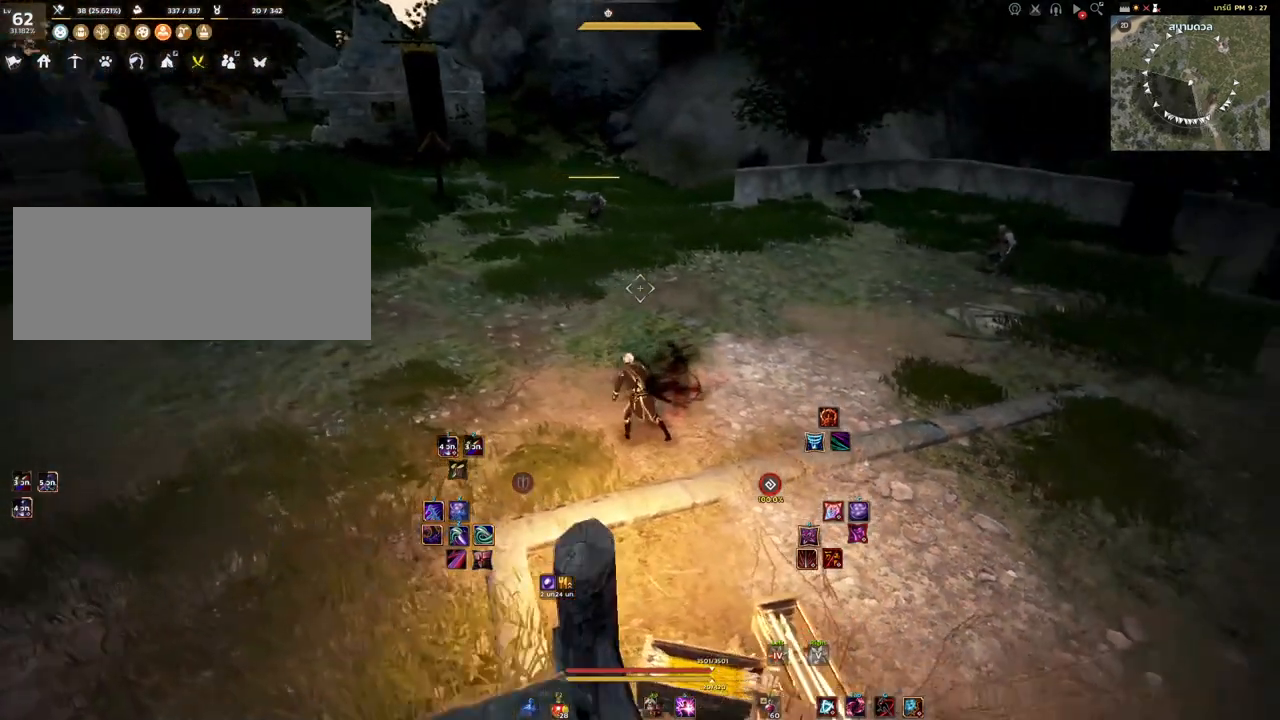
{"keys": [], "mouse": [], "events": []}
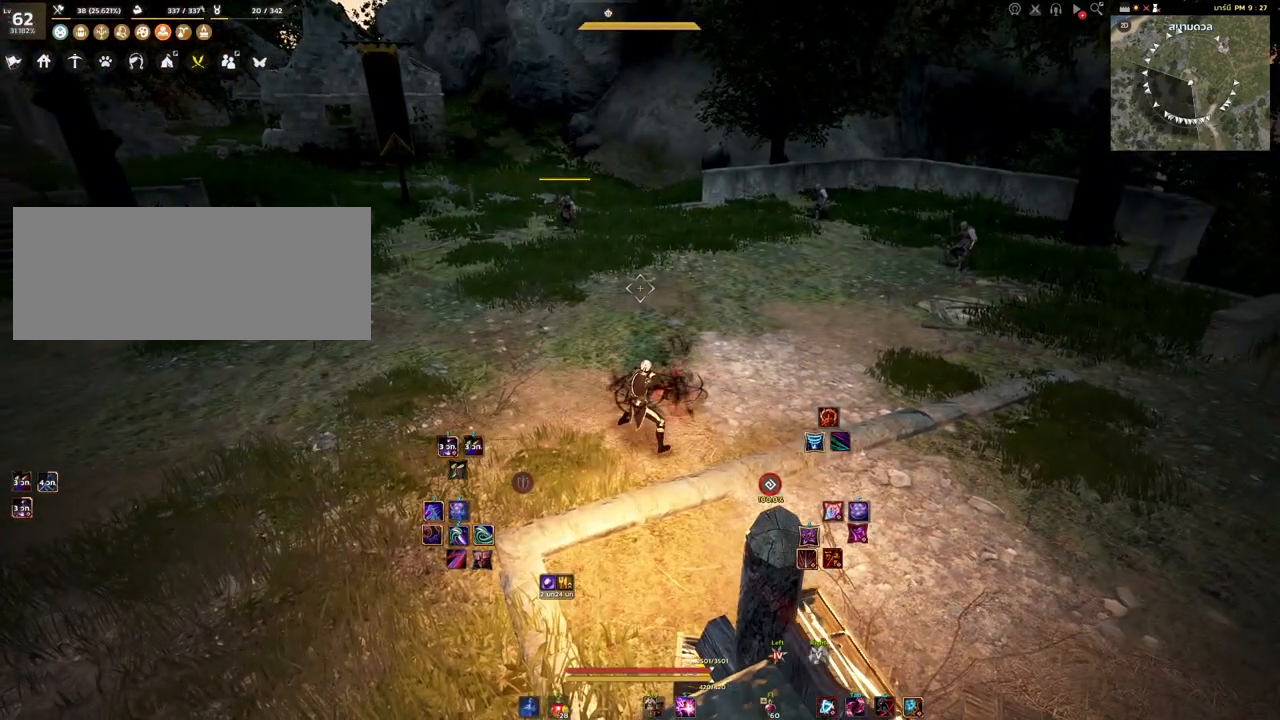
{"keys": [], "mouse": [], "events": []}
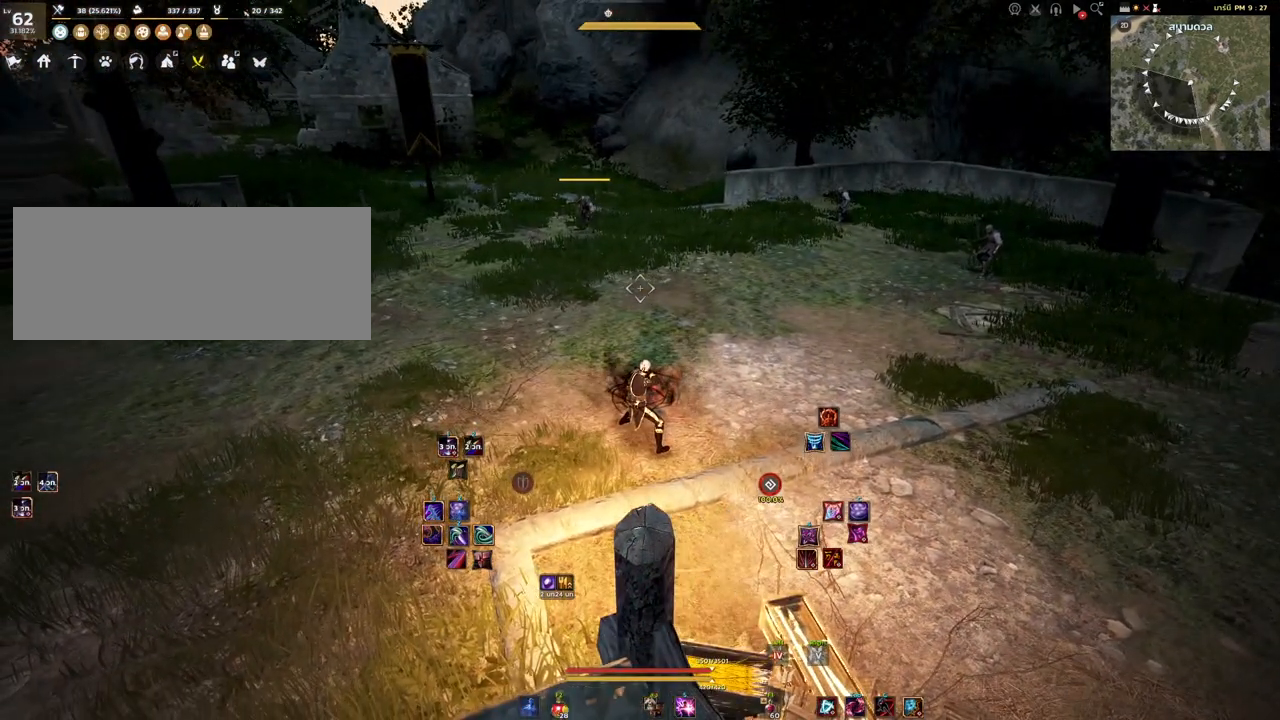
{"keys": [], "mouse": [], "events": [[117, "d", "down"], [283, "d", "up"]]}
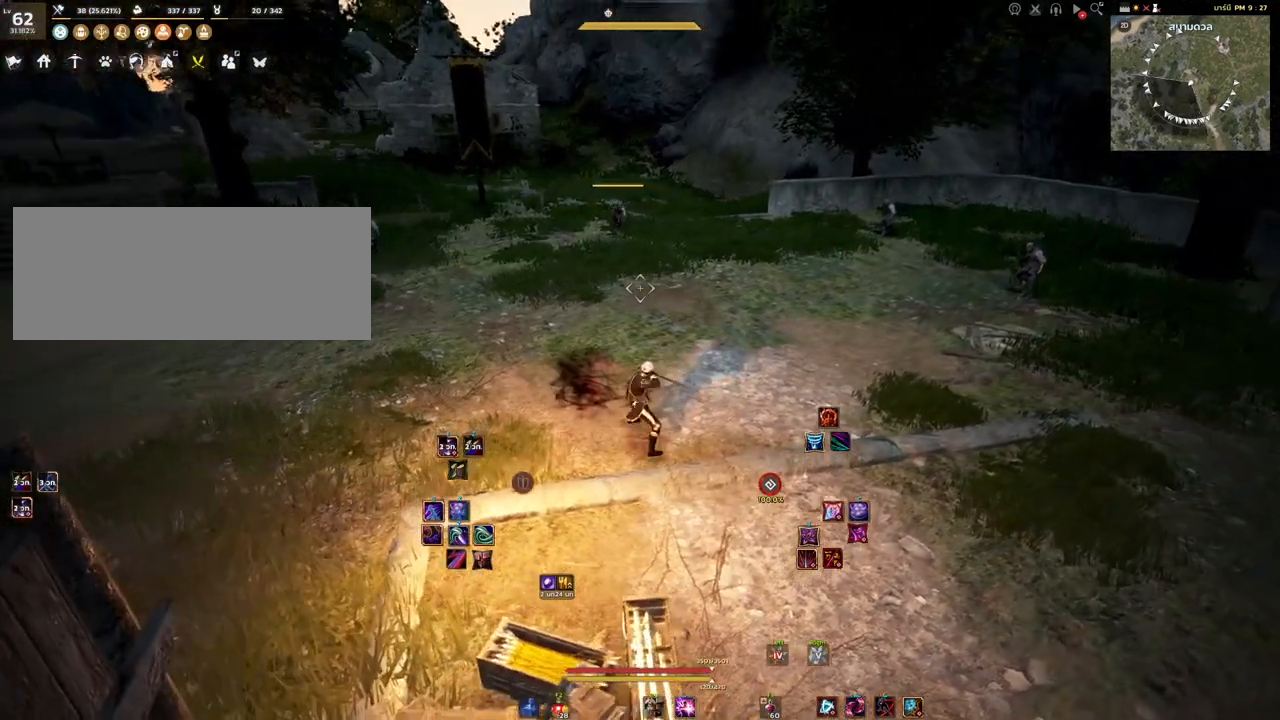
{"keys": [], "mouse": [], "events": [[33, "a", "down"], [150, "a", "up"], [383, "w", "down"], [483, "w", "up"]]}
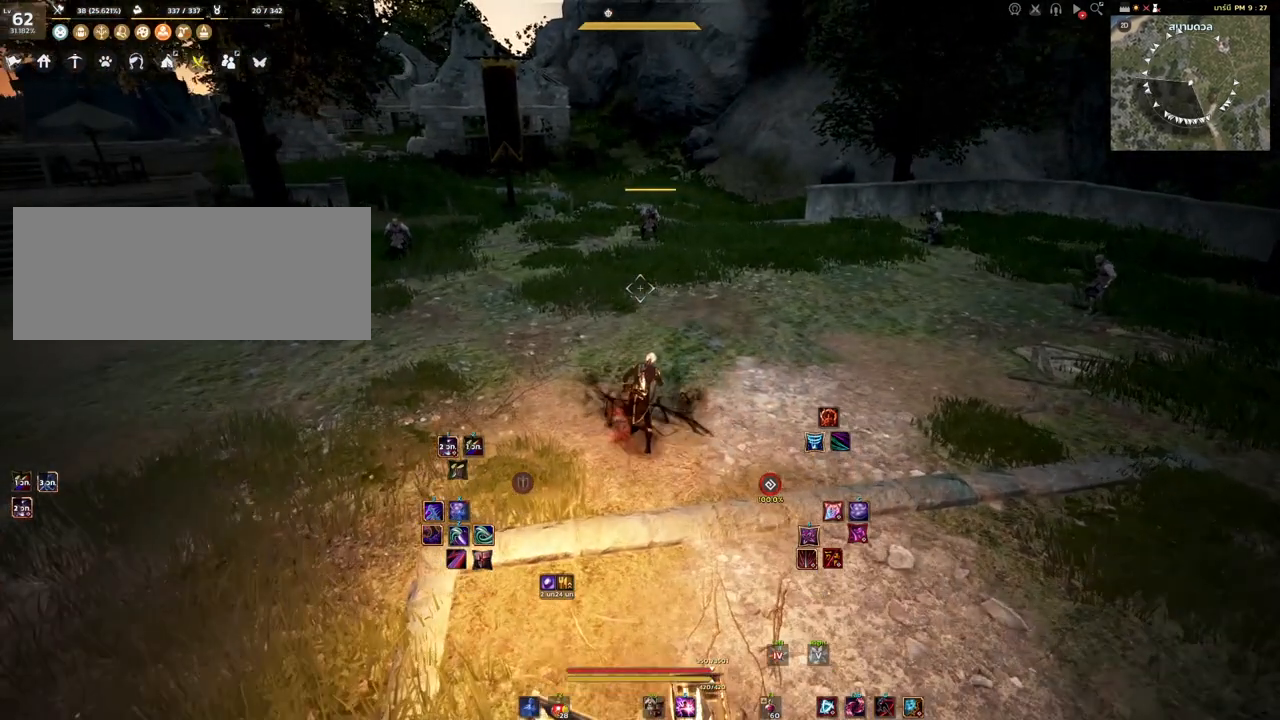
{"keys": [], "mouse": [], "events": []}
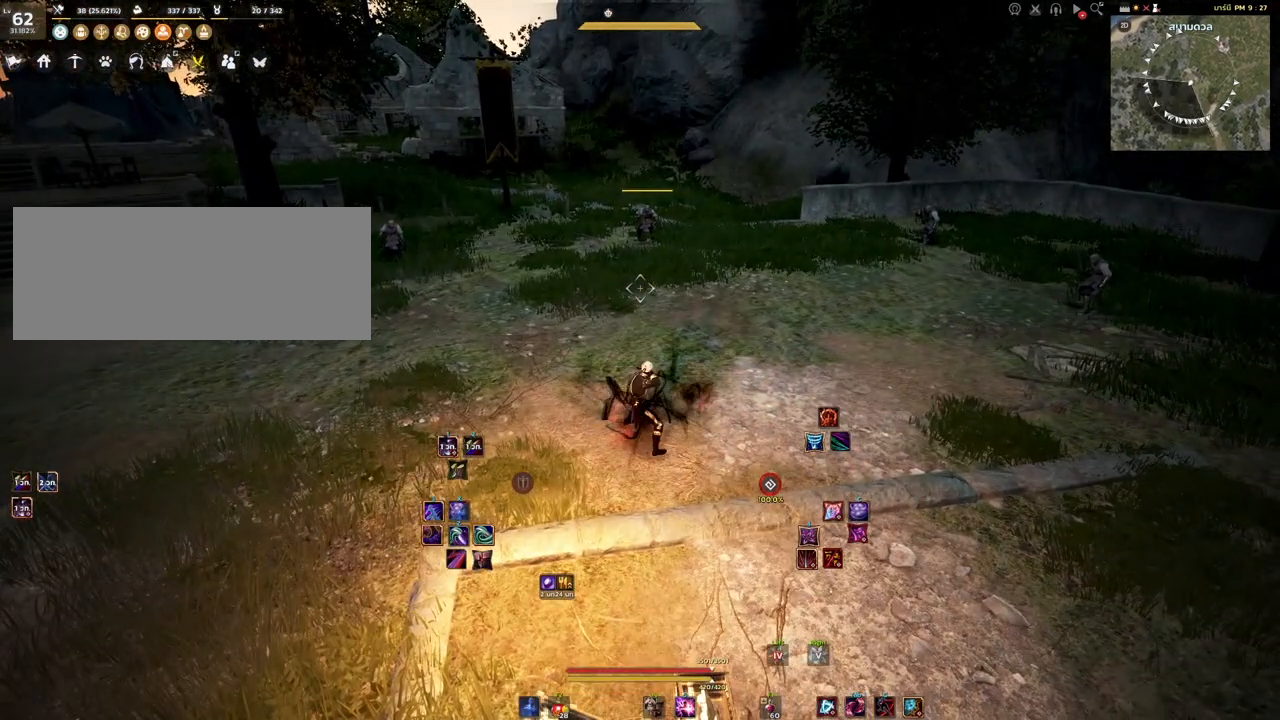
{"keys": [], "mouse": [], "events": []}
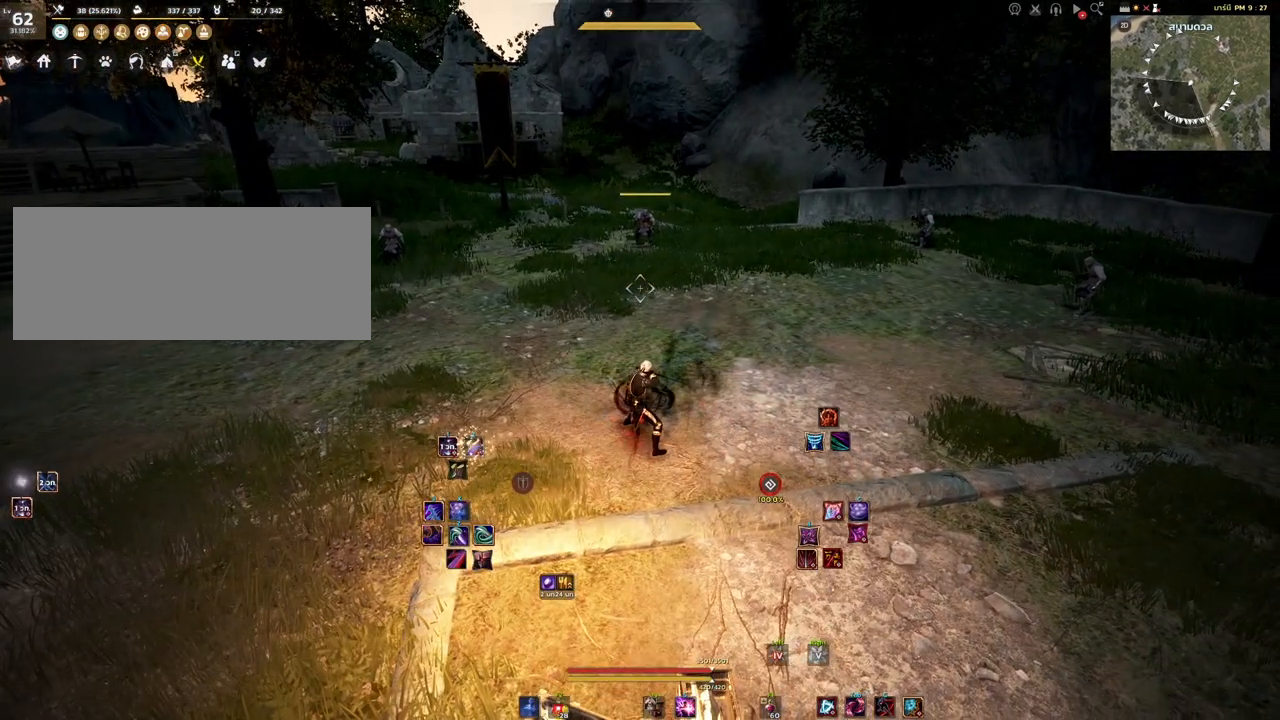
{"keys": ["space"], "mouse": [], "events": [[150, "mouse_right", "down"], [300, "mouse_right", "up"], [467, "space", "down"]]}